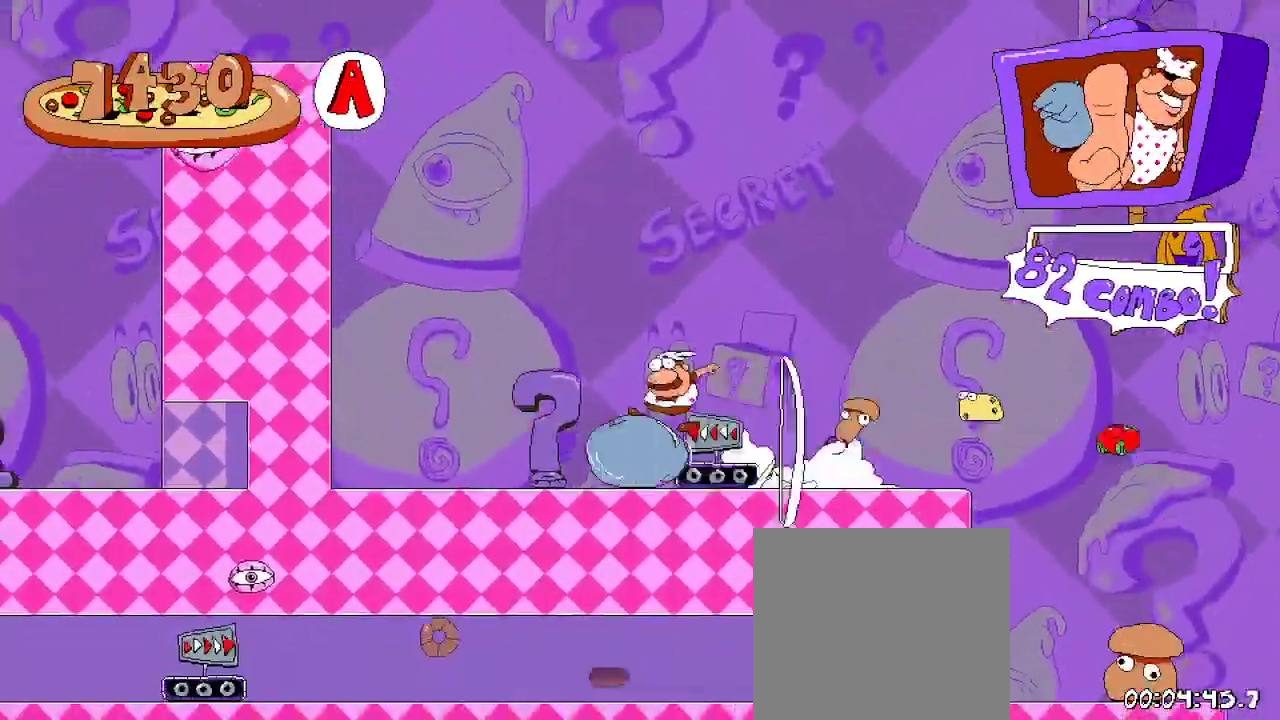
Gameplay with a controller (Xbox layout); each line is a JSON object with the inputs held at the frame after it. "events" lists button and stick changes between this image and that frame as [ms after this image, input, new state], when the widget could be followed in between.
{"buttons": ["R2", "DPAD_LEFT"], "left_stick": "center", "right_stick": "center", "events": []}
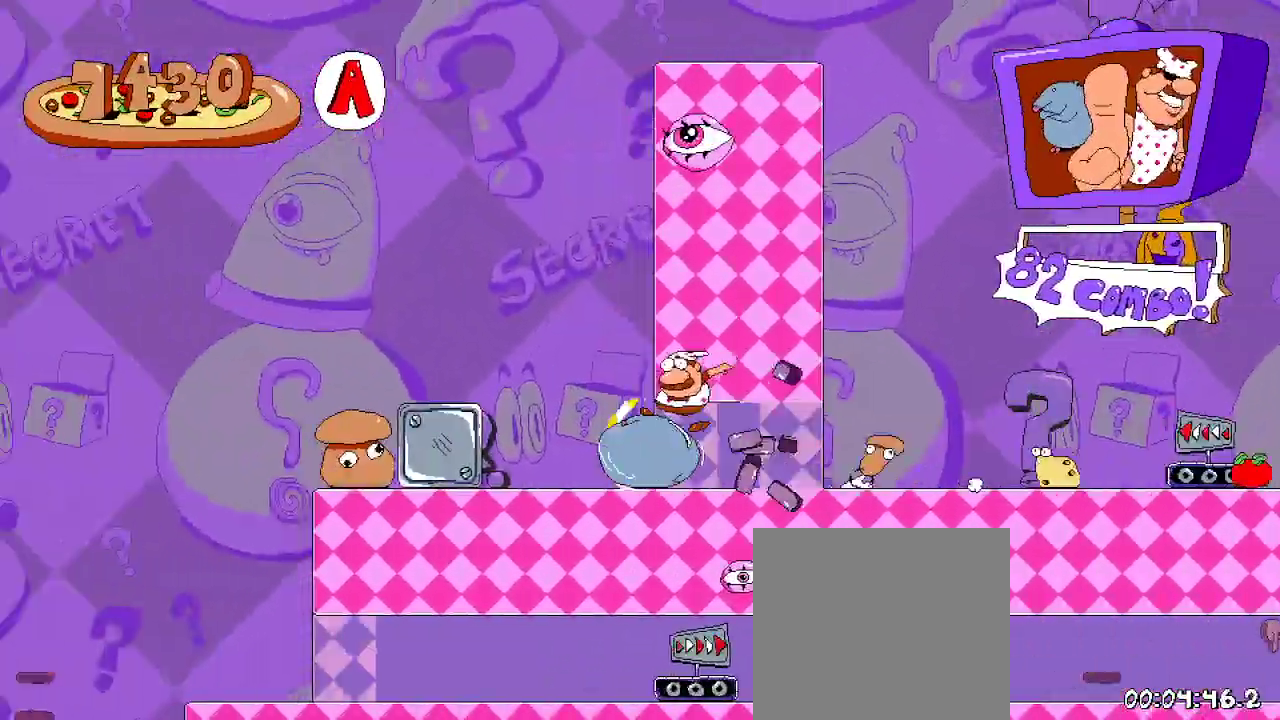
{"buttons": ["R2", "DPAD_LEFT"], "left_stick": "center", "right_stick": "center", "events": []}
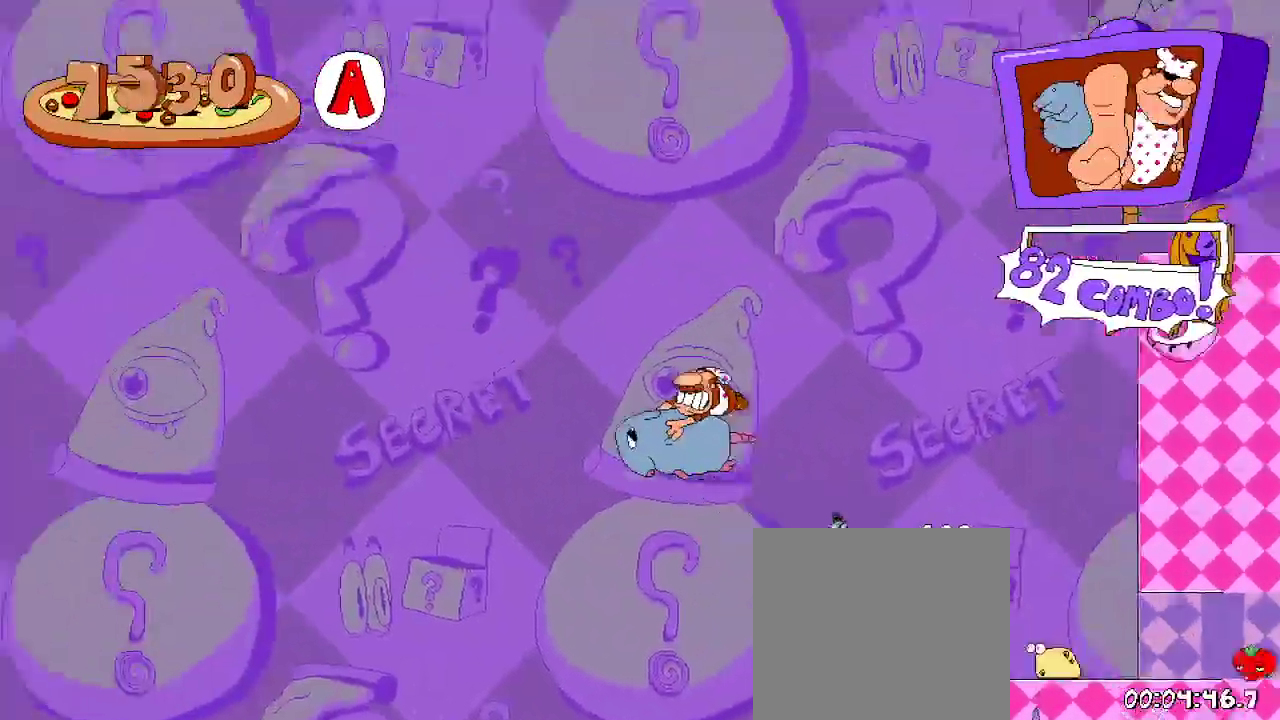
{"buttons": ["R2", "DPAD_LEFT"], "left_stick": "center", "right_stick": "center", "events": []}
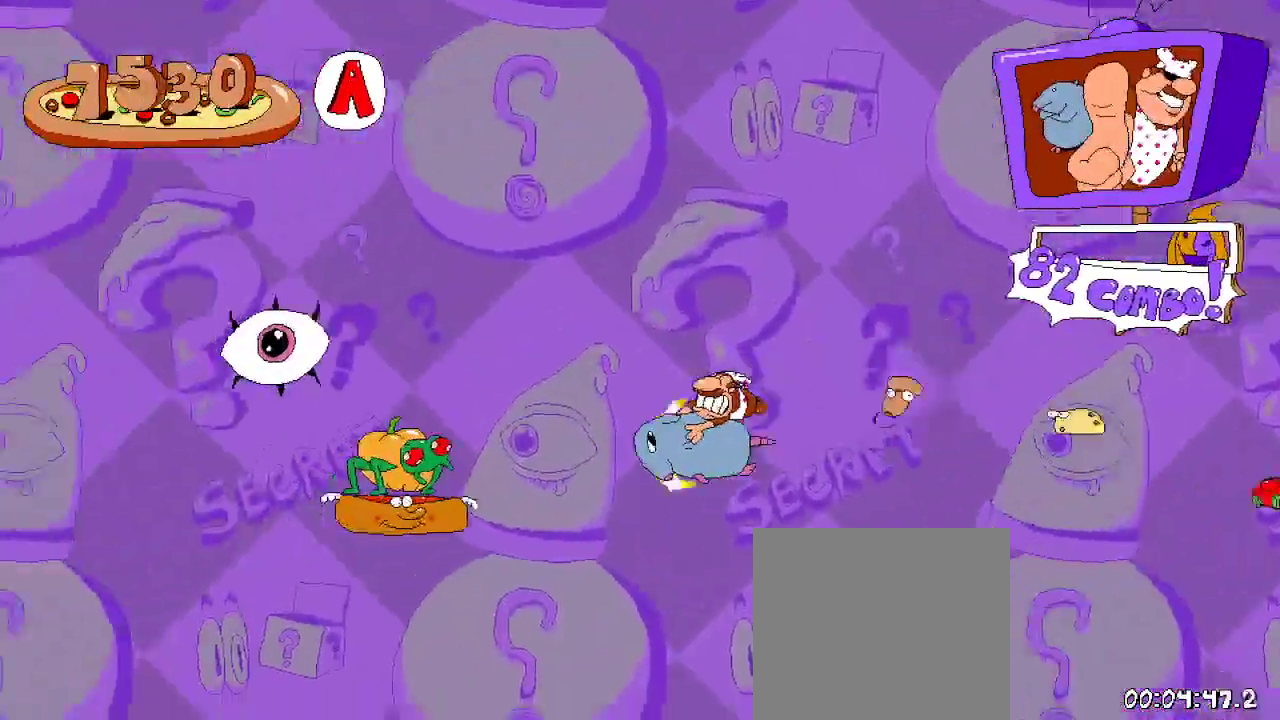
{"buttons": ["A", "R2", "DPAD_LEFT"], "left_stick": "center", "right_stick": "center", "events": [[200, "A", "down"]]}
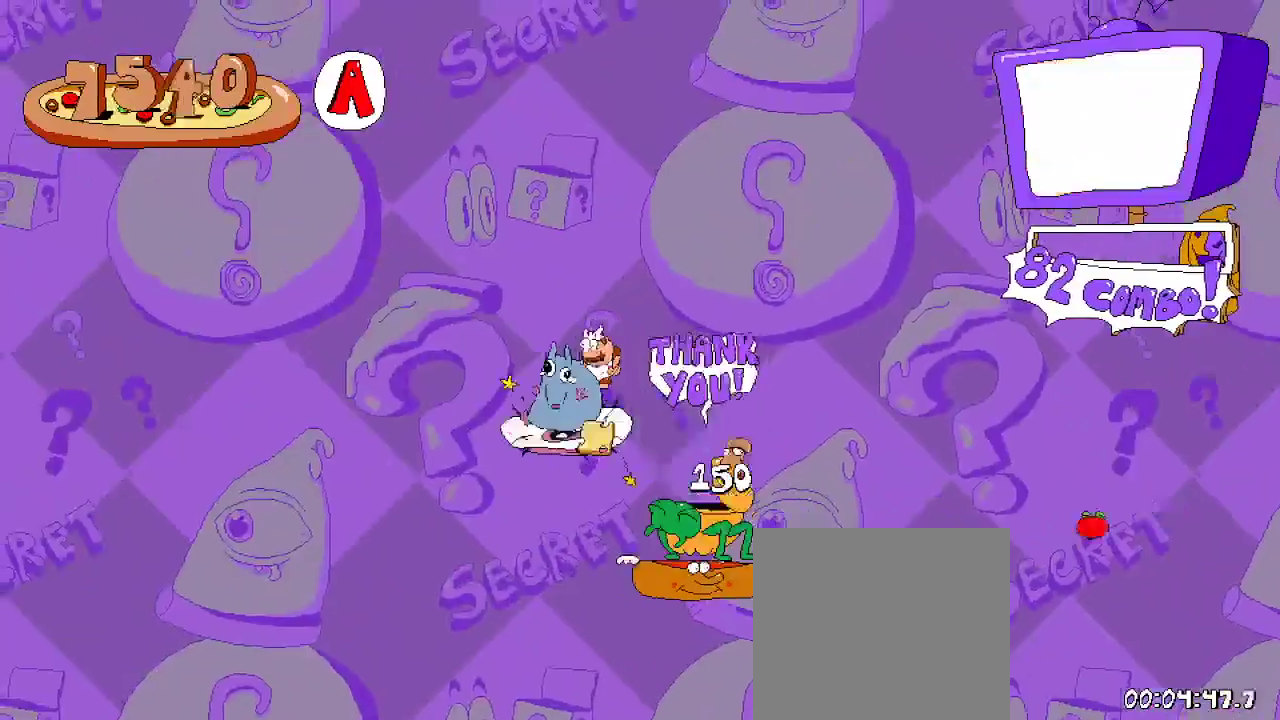
{"buttons": ["R2"], "left_stick": "center", "right_stick": "center", "events": [[67, "A", "up"], [133, "DPAD_LEFT", "up"]]}
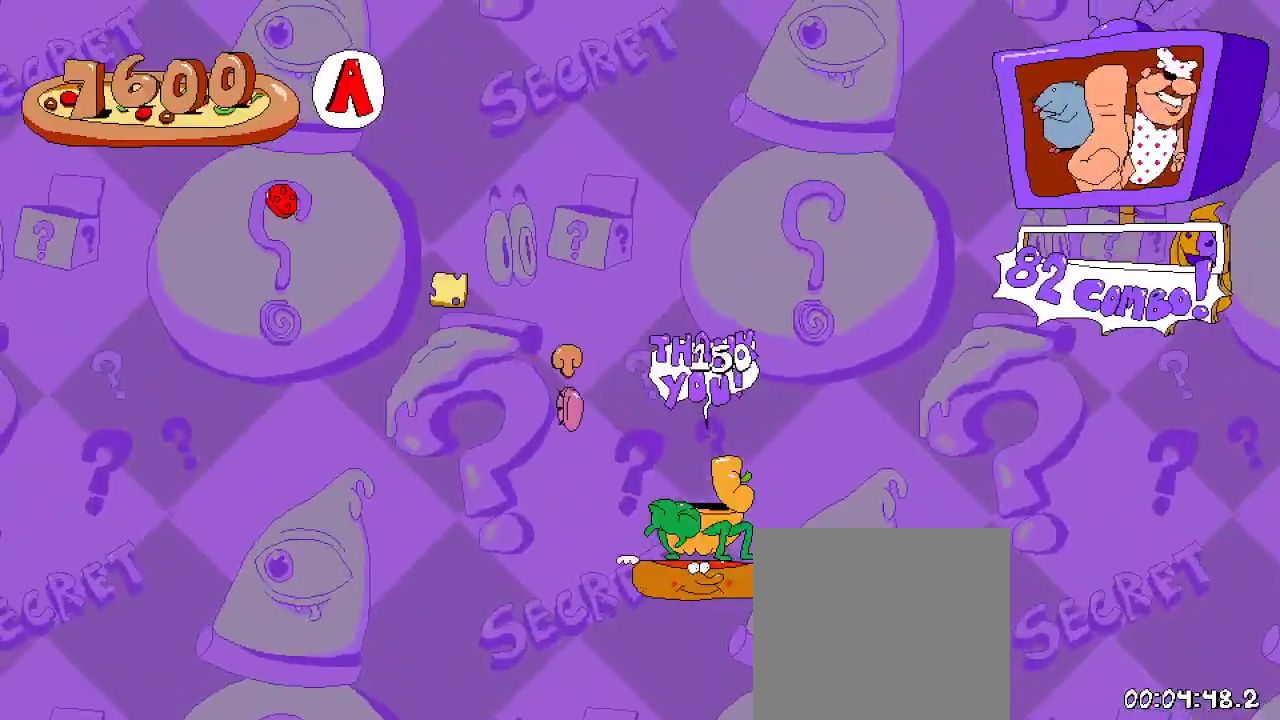
{"buttons": ["R2"], "left_stick": "center", "right_stick": "center", "events": []}
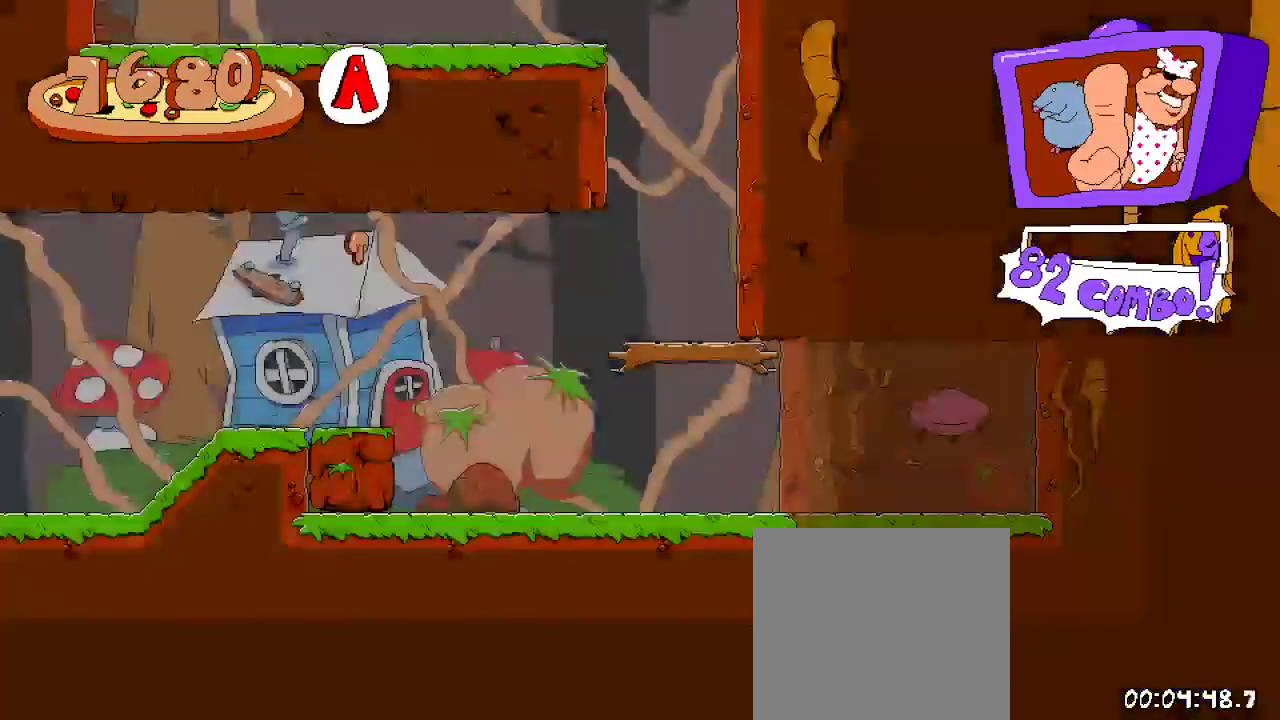
{"buttons": ["R2", "DPAD_LEFT"], "left_stick": "center", "right_stick": "center", "events": [[200, "DPAD_LEFT", "down"]]}
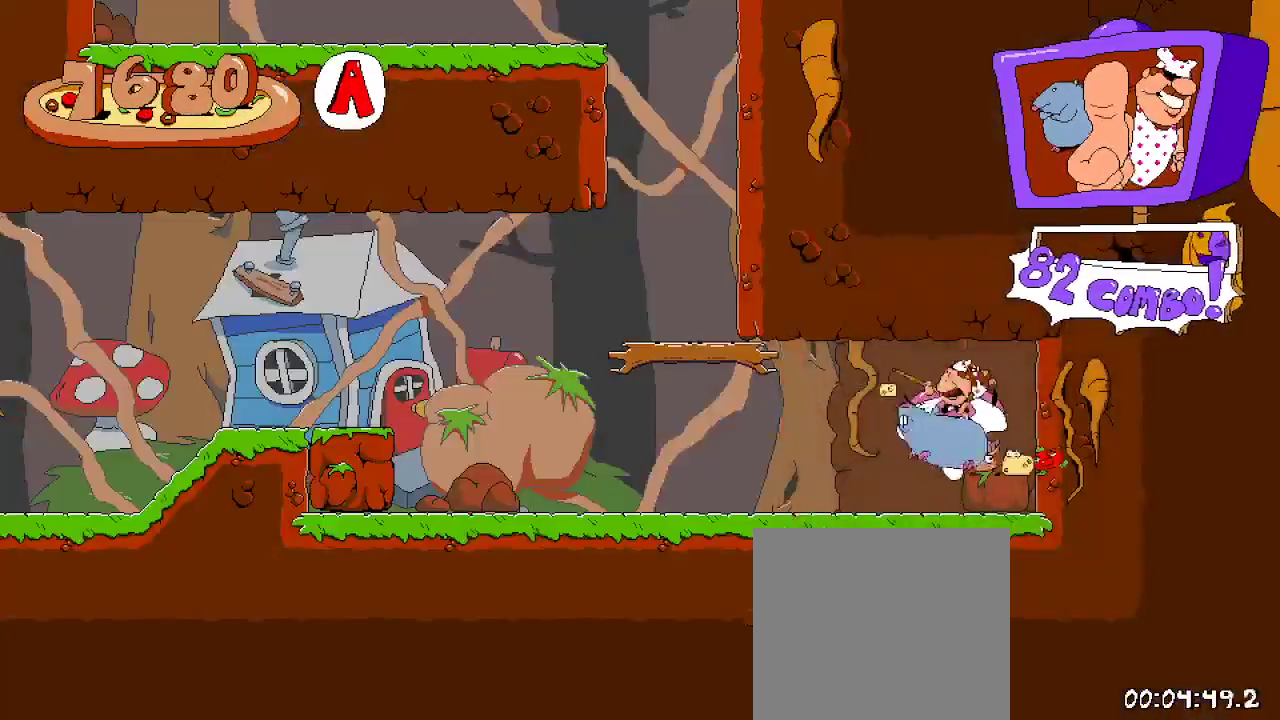
{"buttons": ["X", "R2", "DPAD_LEFT"], "left_stick": "center", "right_stick": "center", "events": [[367, "X", "down"]]}
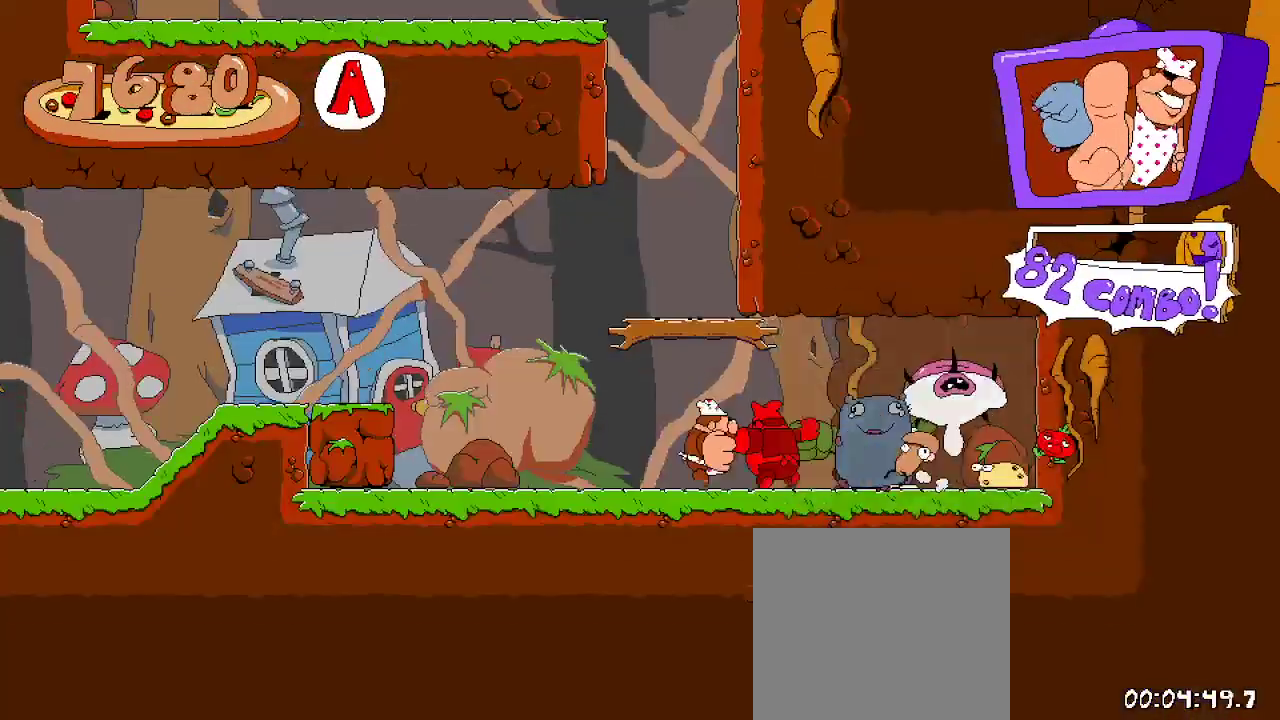
{"buttons": ["R2", "DPAD_LEFT"], "left_stick": "center", "right_stick": "center", "events": [[400, "X", "up"]]}
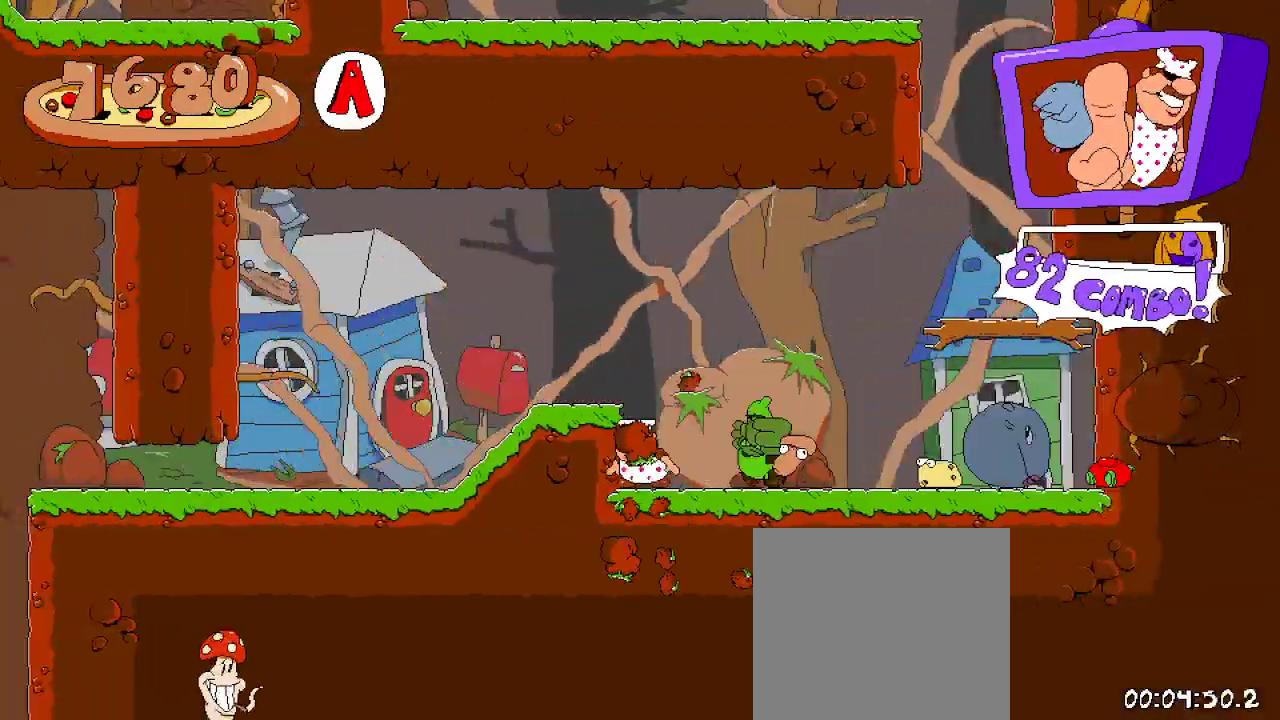
{"buttons": ["R2", "DPAD_LEFT"], "left_stick": "center", "right_stick": "center", "events": [[200, "A", "down"], [367, "A", "up"]]}
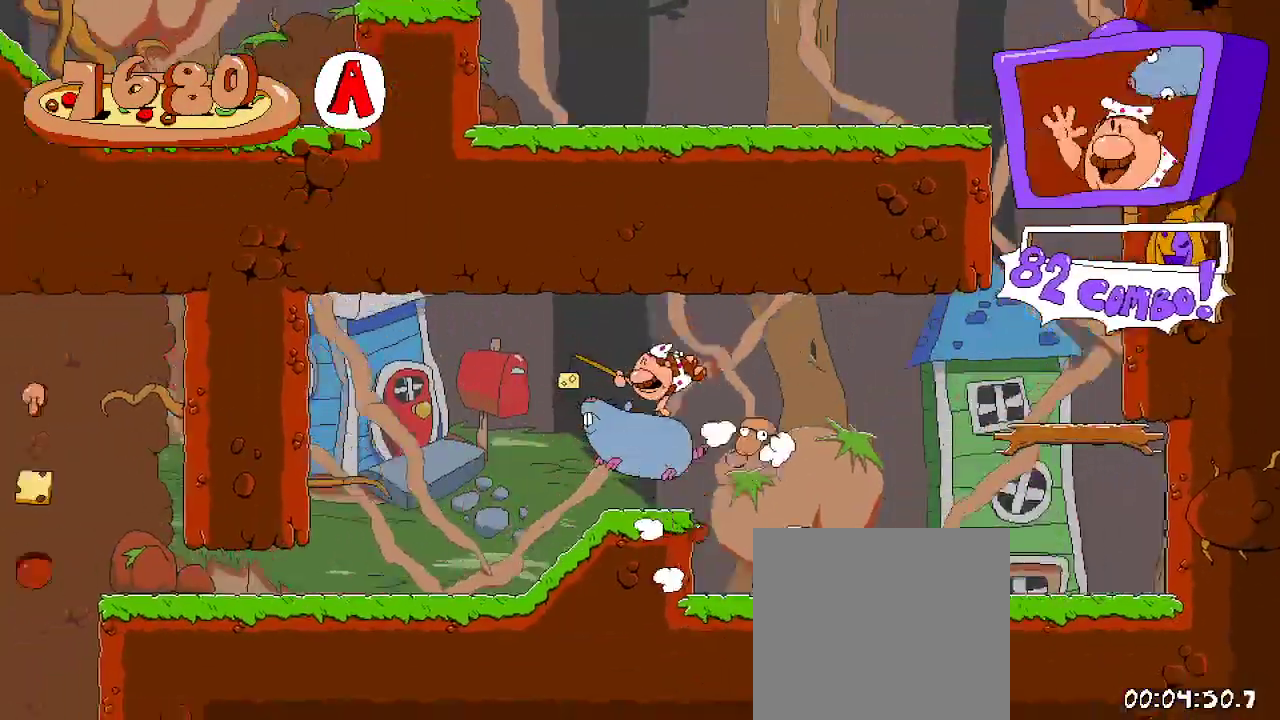
{"buttons": ["R2", "DPAD_DOWN", "DPAD_LEFT"], "left_stick": "center", "right_stick": "center", "events": [[367, "DPAD_DOWN", "down"]]}
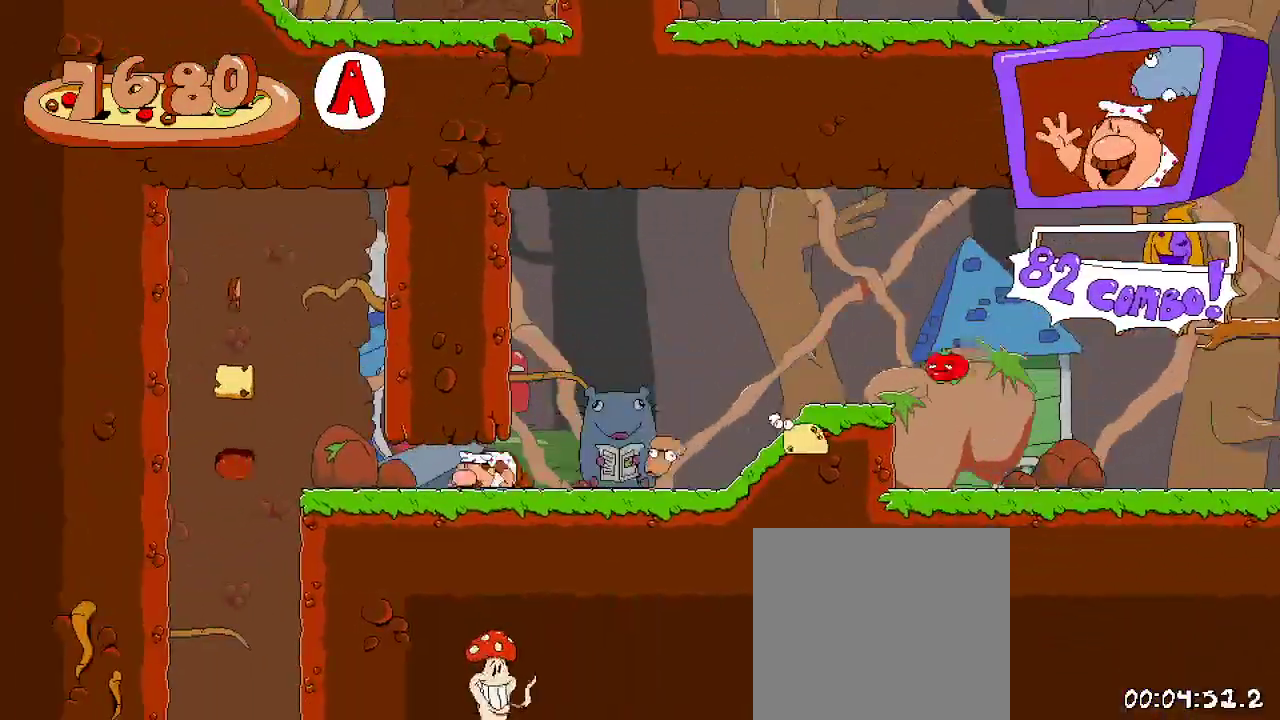
{"buttons": ["A"], "left_stick": "center", "right_stick": "center", "events": [[33, "DPAD_DOWN", "up"], [133, "DPAD_LEFT", "up"], [367, "A", "down"], [500, "R2", "up"]]}
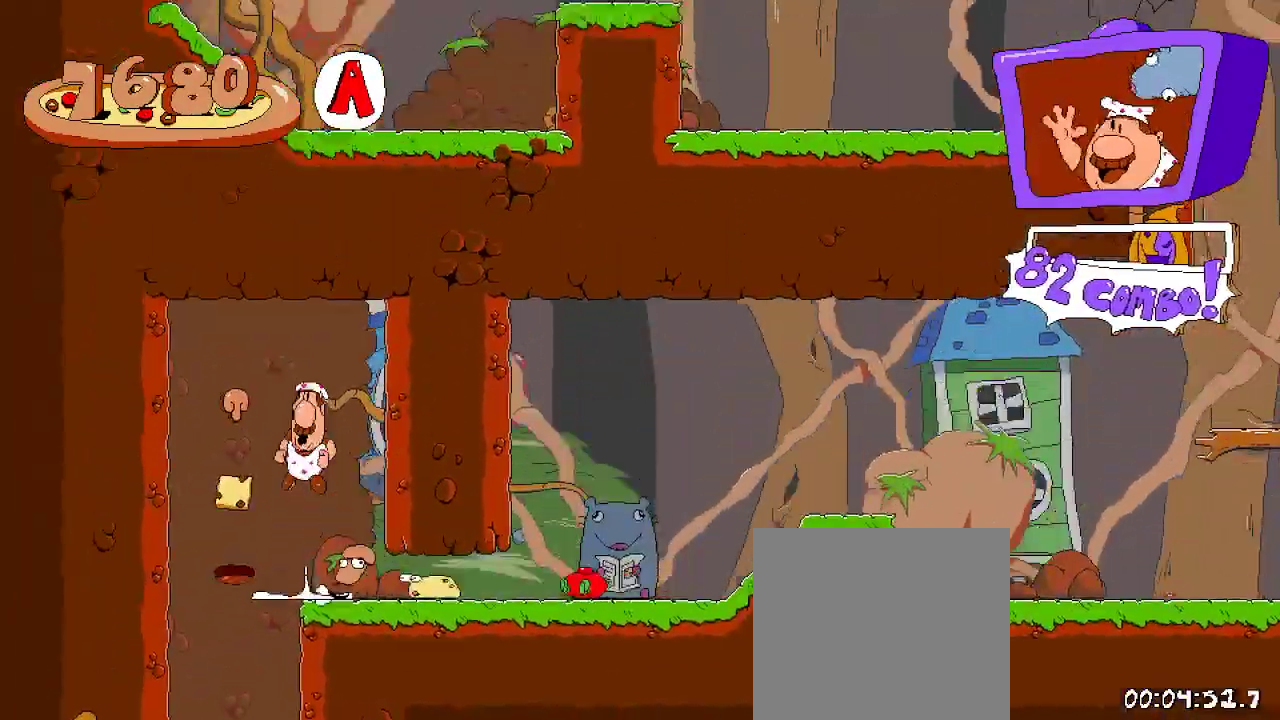
{"buttons": ["R2"], "left_stick": "center", "right_stick": "center", "events": [[67, "DPAD_LEFT", "down"], [67, "R2", "down"], [200, "A", "up"], [267, "DPAD_LEFT", "up"], [333, "DPAD_RIGHT", "down"], [433, "DPAD_RIGHT", "up"]]}
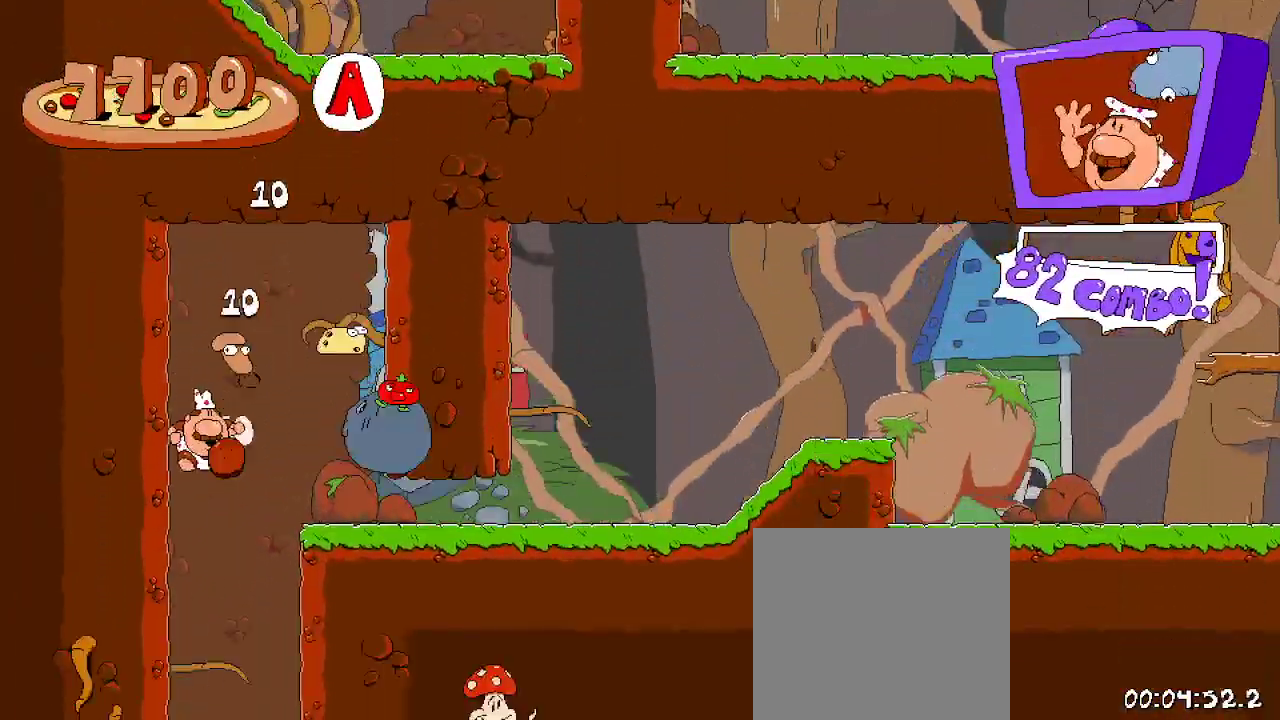
{"buttons": ["R2", "DPAD_DOWN"], "left_stick": "center", "right_stick": "center", "events": [[33, "DPAD_DOWN", "down"]]}
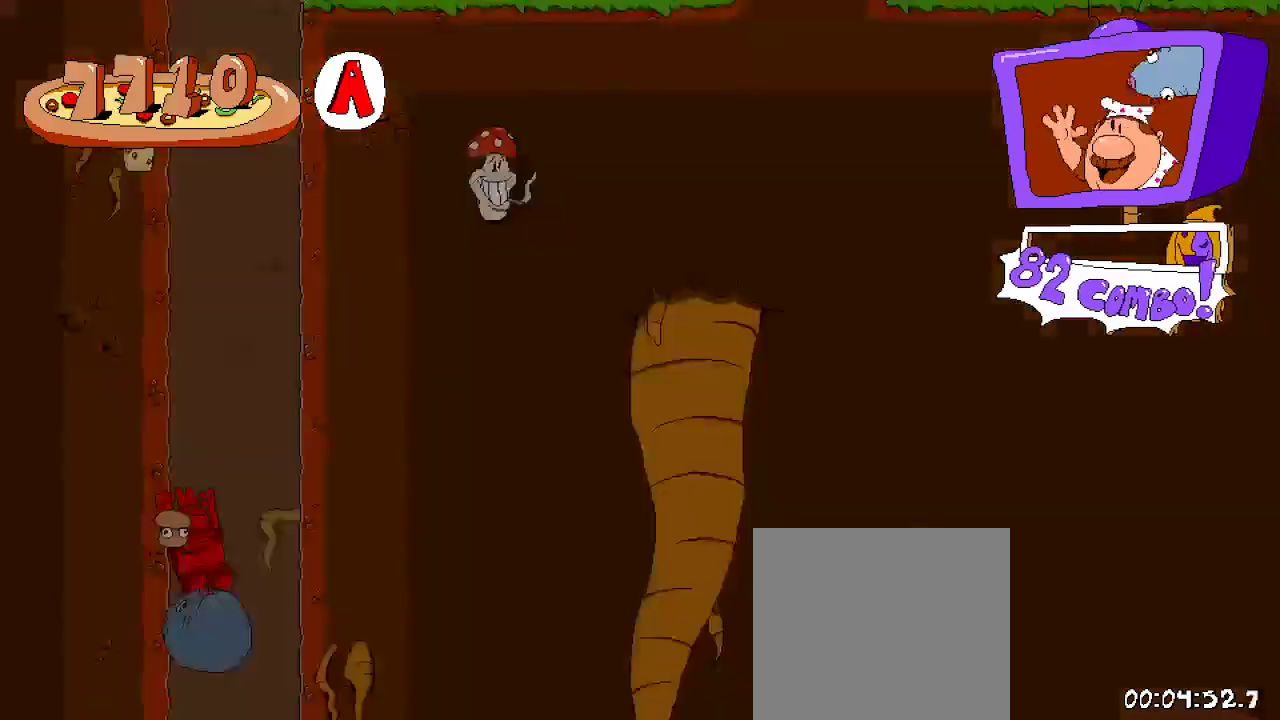
{"buttons": ["R2"], "left_stick": "center", "right_stick": "center", "events": [[167, "DPAD_DOWN", "up"]]}
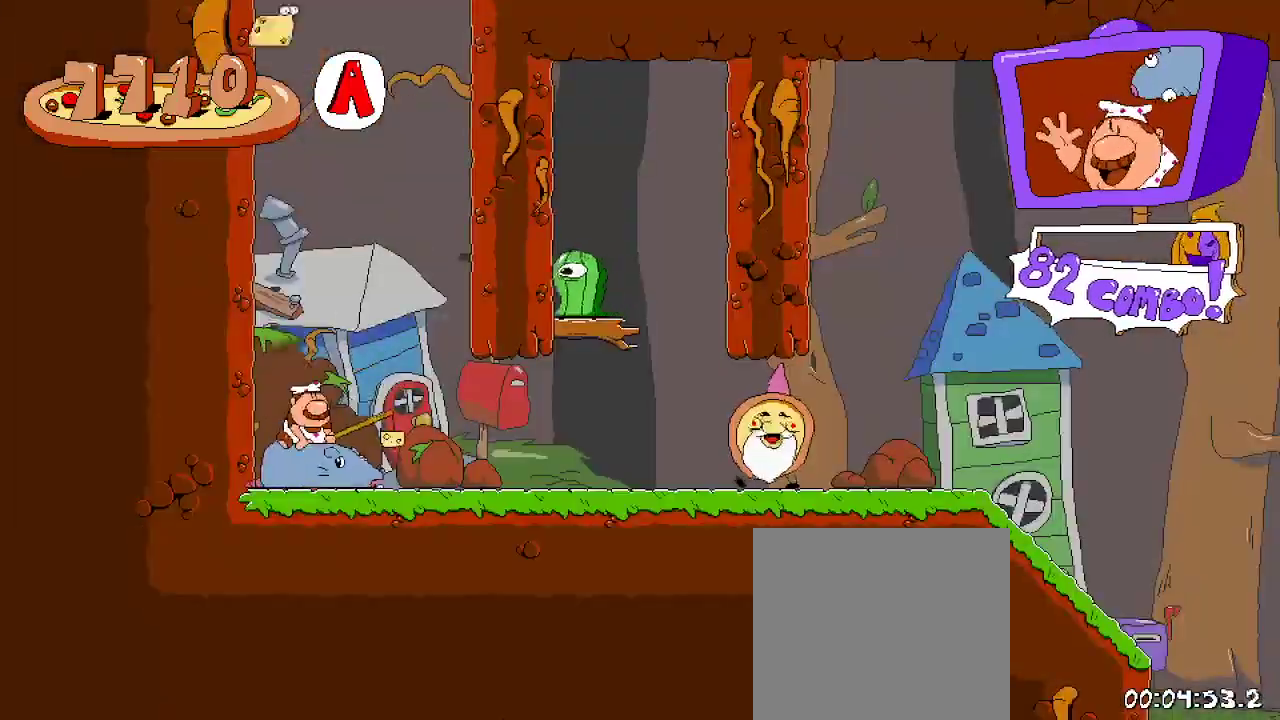
{"buttons": ["R2", "DPAD_RIGHT"], "left_stick": "center", "right_stick": "center", "events": [[100, "DPAD_RIGHT", "down"]]}
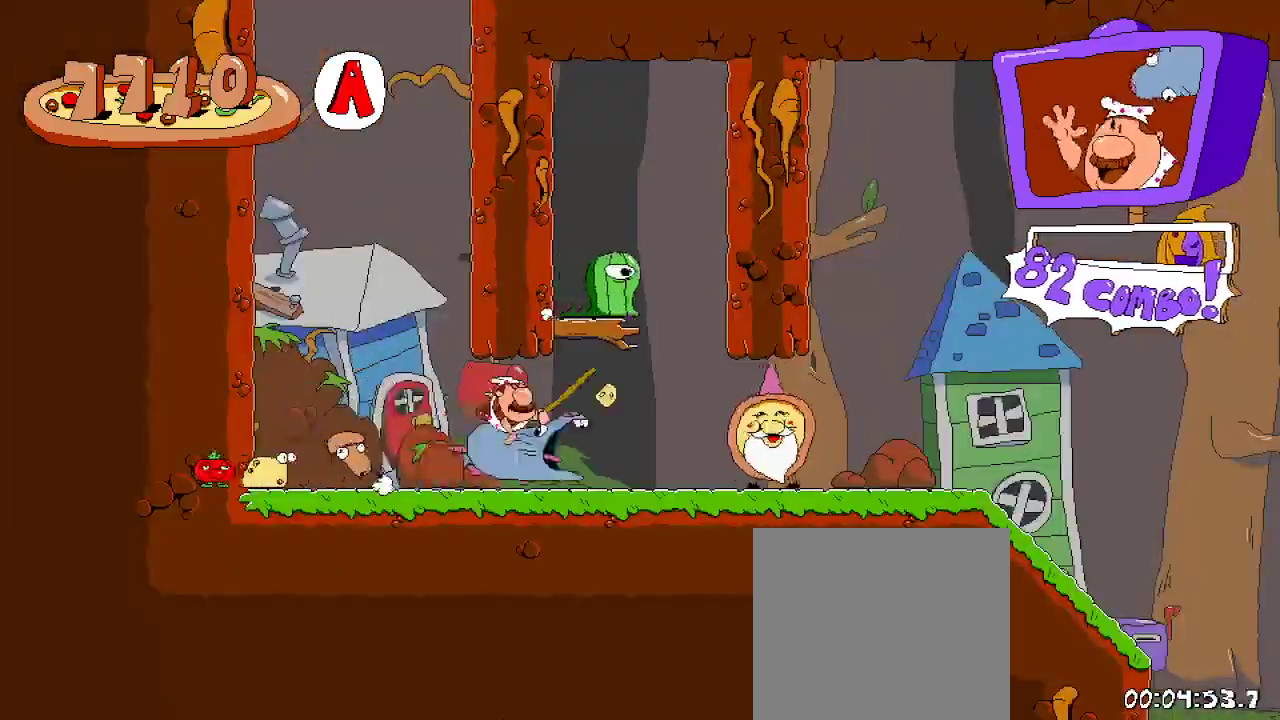
{"buttons": ["R2", "DPAD_RIGHT"], "left_stick": "center", "right_stick": "center", "events": [[33, "A", "down"], [67, "DPAD_RIGHT", "up"], [67, "DPAD_UP", "down"], [233, "X", "down"], [300, "A", "up"], [333, "X", "up"], [433, "DPAD_UP", "up"], [500, "DPAD_RIGHT", "down"]]}
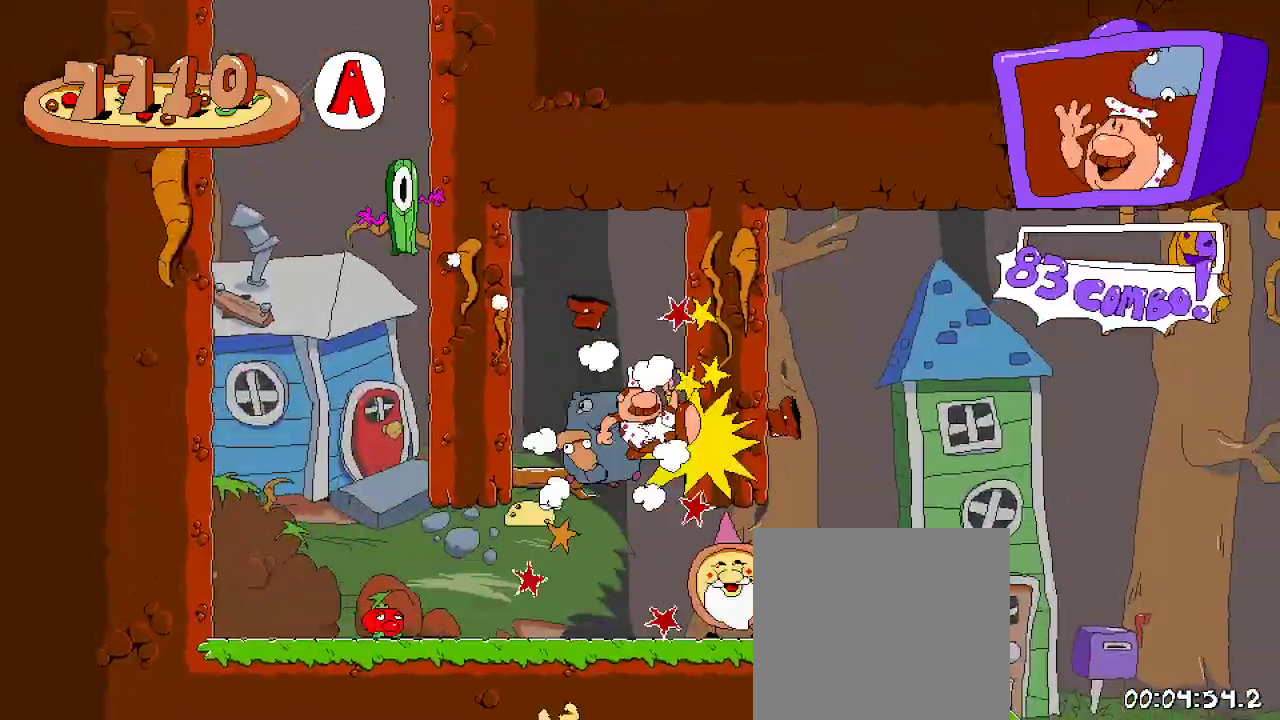
{"buttons": ["R2", "DPAD_RIGHT"], "left_stick": "center", "right_stick": "center", "events": [[200, "DPAD_RIGHT", "up"], [200, "R2", "up"], [267, "R2", "down"], [367, "DPAD_RIGHT", "down"]]}
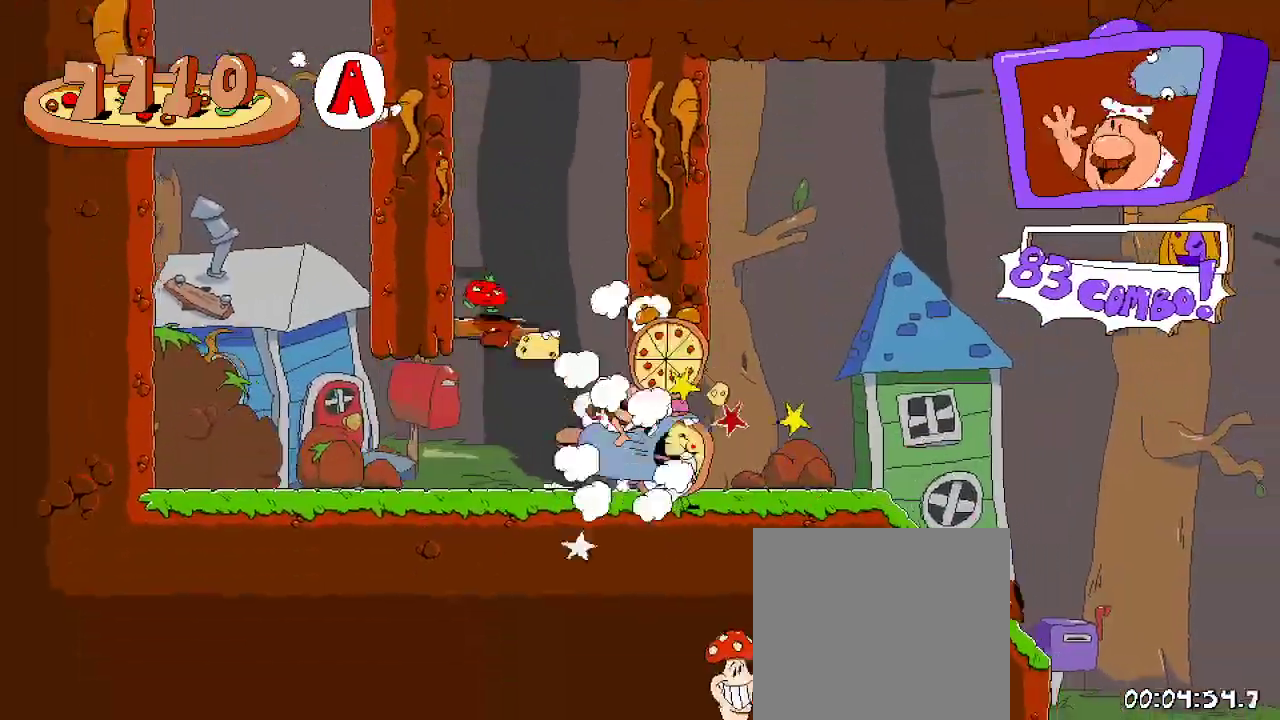
{"buttons": ["R2", "DPAD_RIGHT"], "left_stick": "center", "right_stick": "center", "events": []}
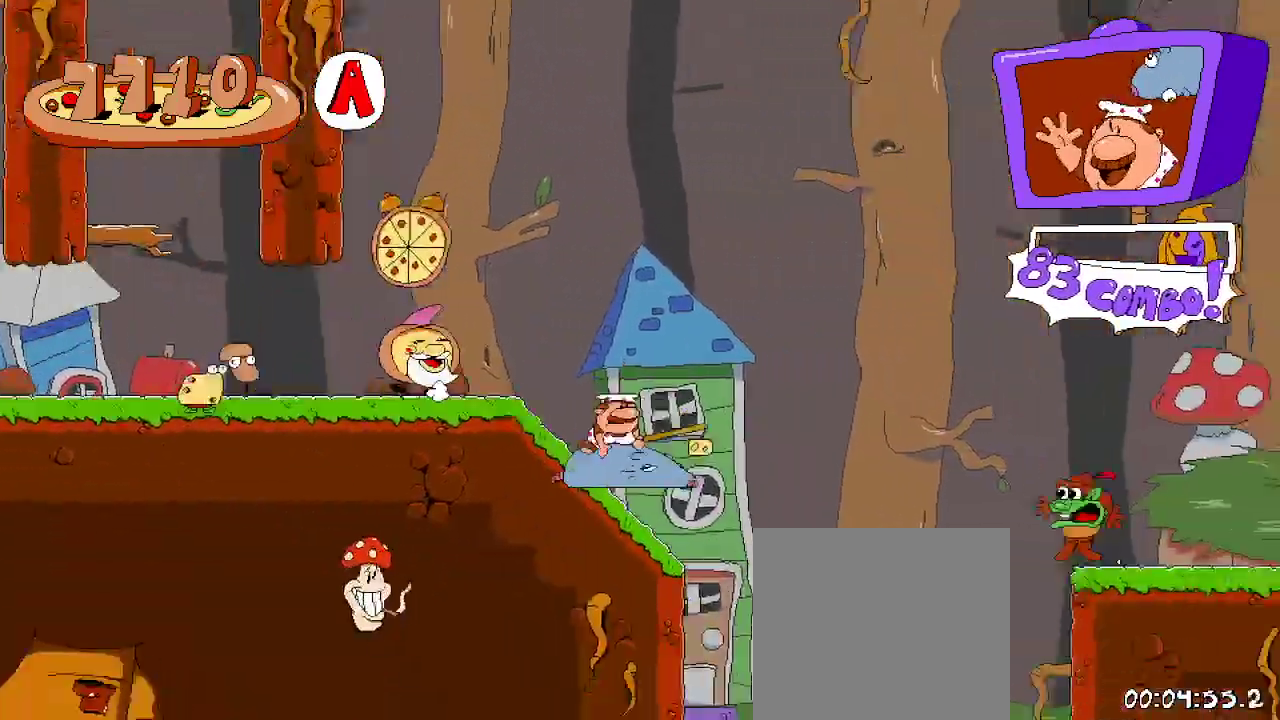
{"buttons": ["R2", "DPAD_RIGHT"], "left_stick": "center", "right_stick": "center", "events": [[100, "A", "down"], [233, "A", "up"]]}
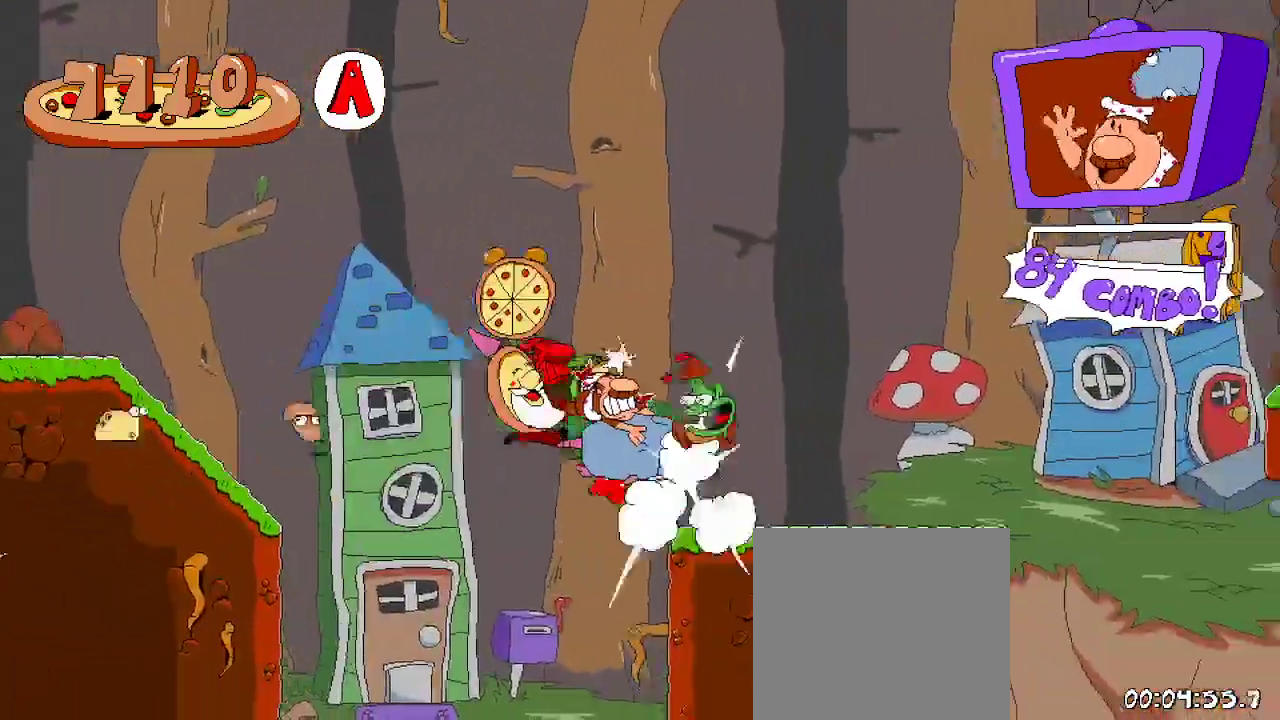
{"buttons": ["A", "R2", "DPAD_RIGHT"], "left_stick": "center", "right_stick": "center", "events": [[333, "A", "down"]]}
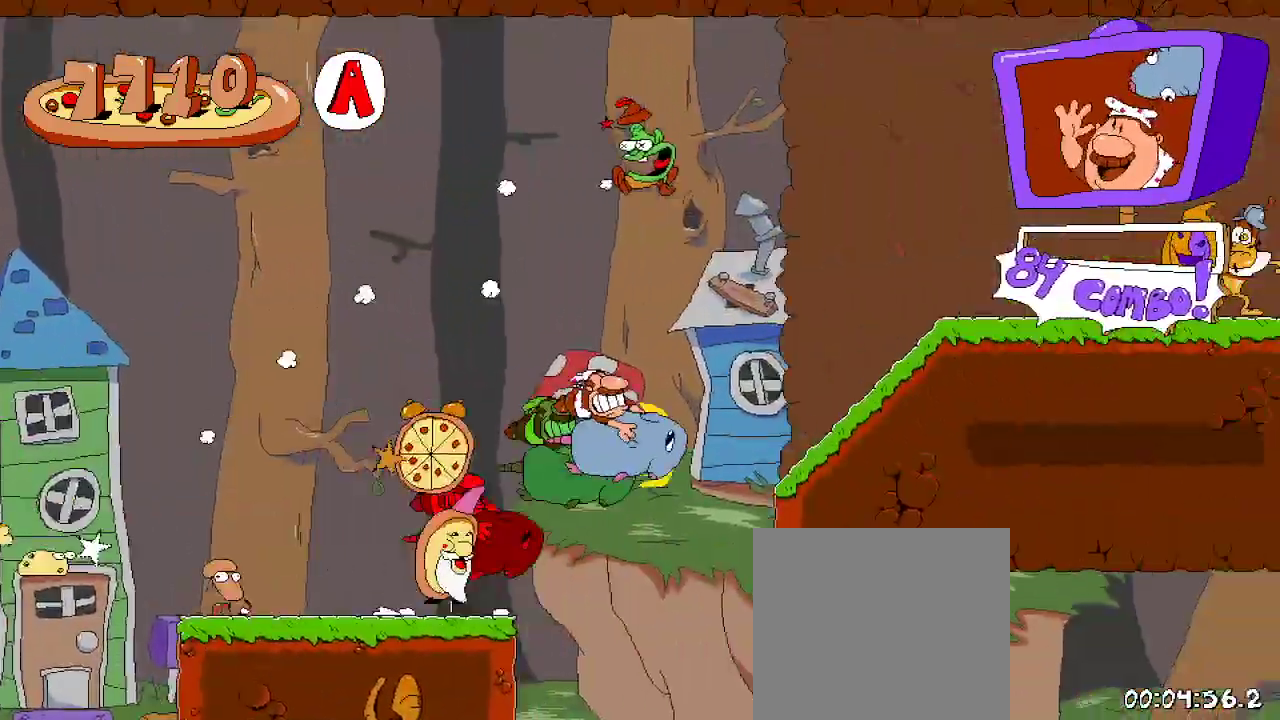
{"buttons": ["R2", "DPAD_RIGHT"], "left_stick": "center", "right_stick": "center", "events": [[33, "A", "up"]]}
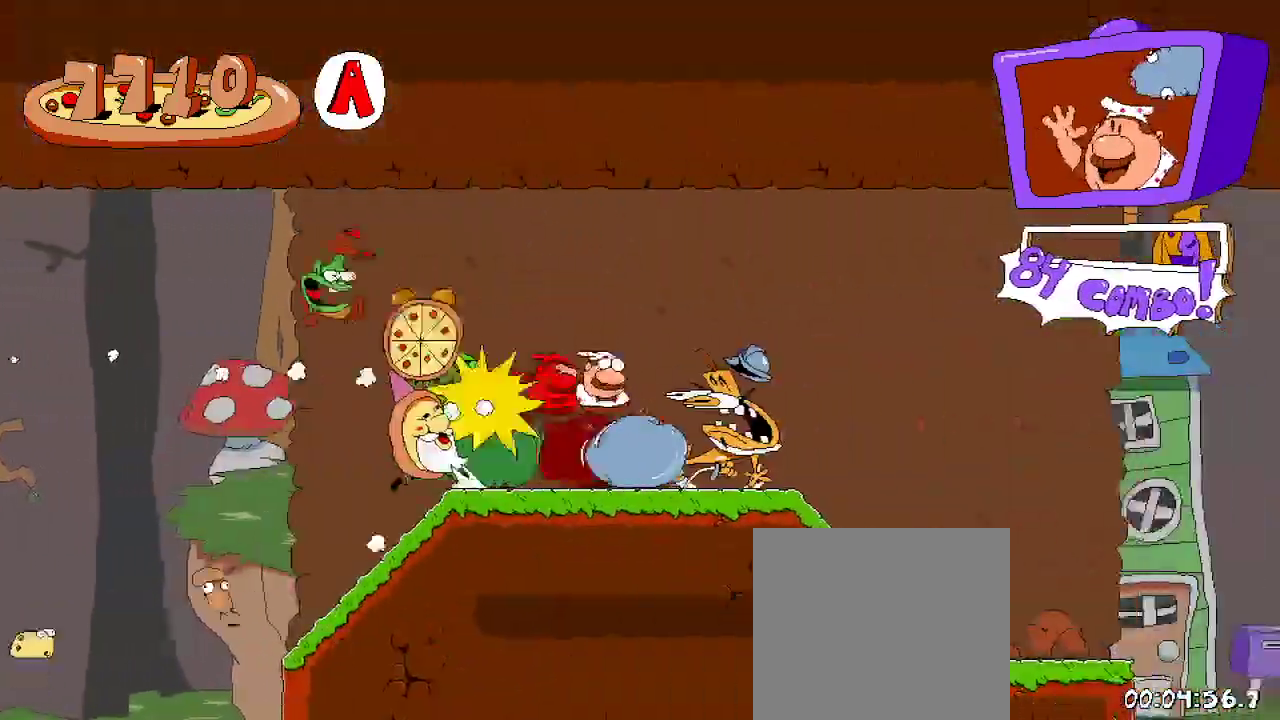
{"buttons": ["R2", "DPAD_RIGHT"], "left_stick": "center", "right_stick": "center", "events": []}
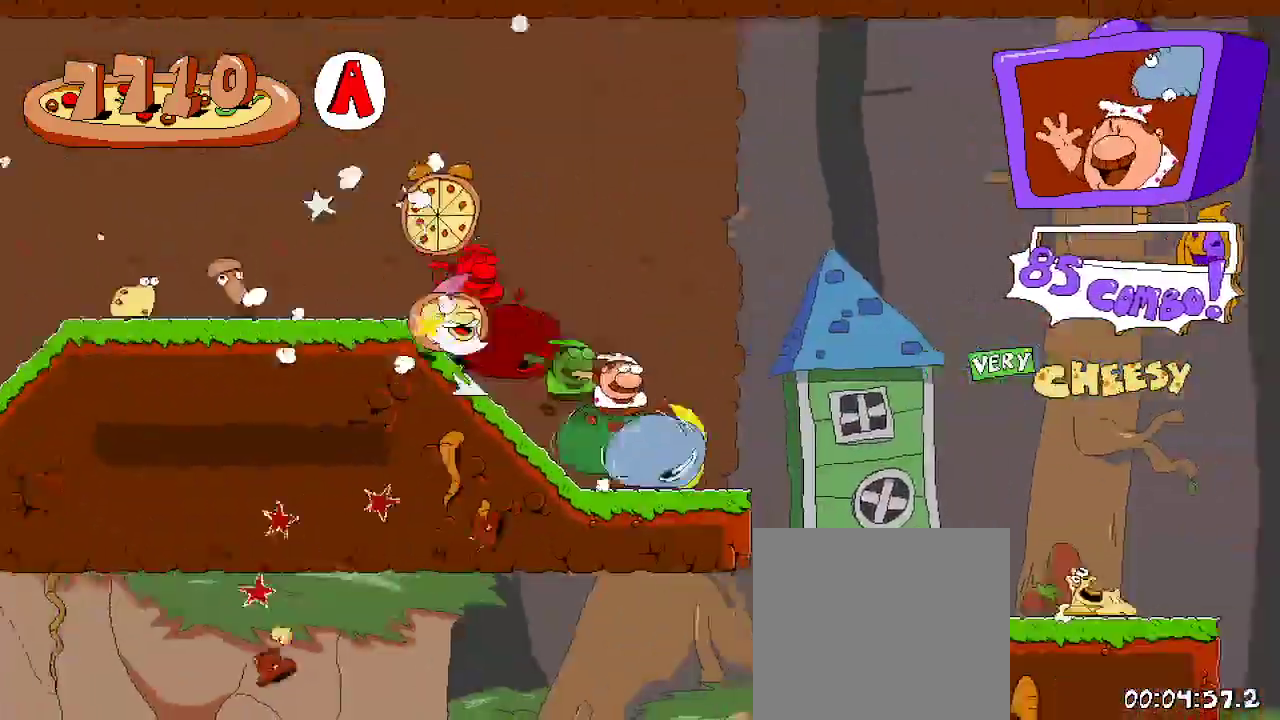
{"buttons": ["R2", "DPAD_RIGHT"], "left_stick": "center", "right_stick": "center", "events": [[100, "A", "down"], [200, "A", "up"]]}
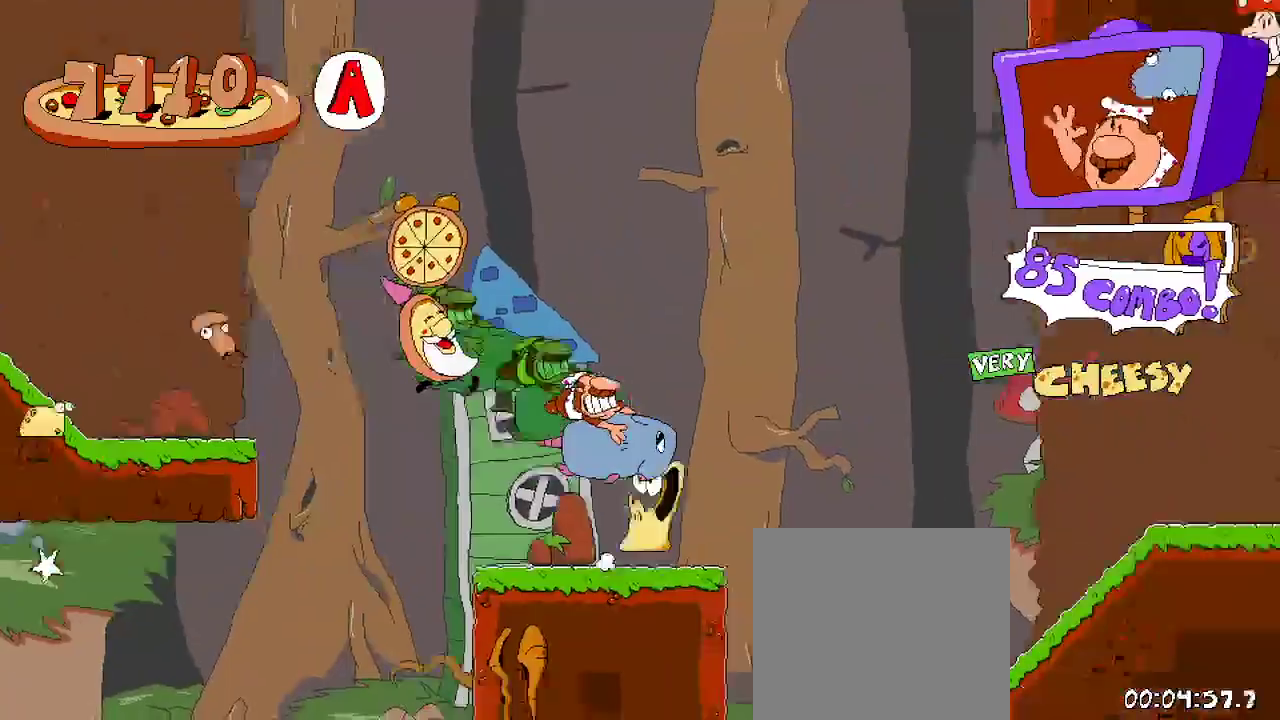
{"buttons": ["R2", "DPAD_RIGHT"], "left_stick": "center", "right_stick": "center", "events": [[233, "A", "down"], [300, "A", "up"]]}
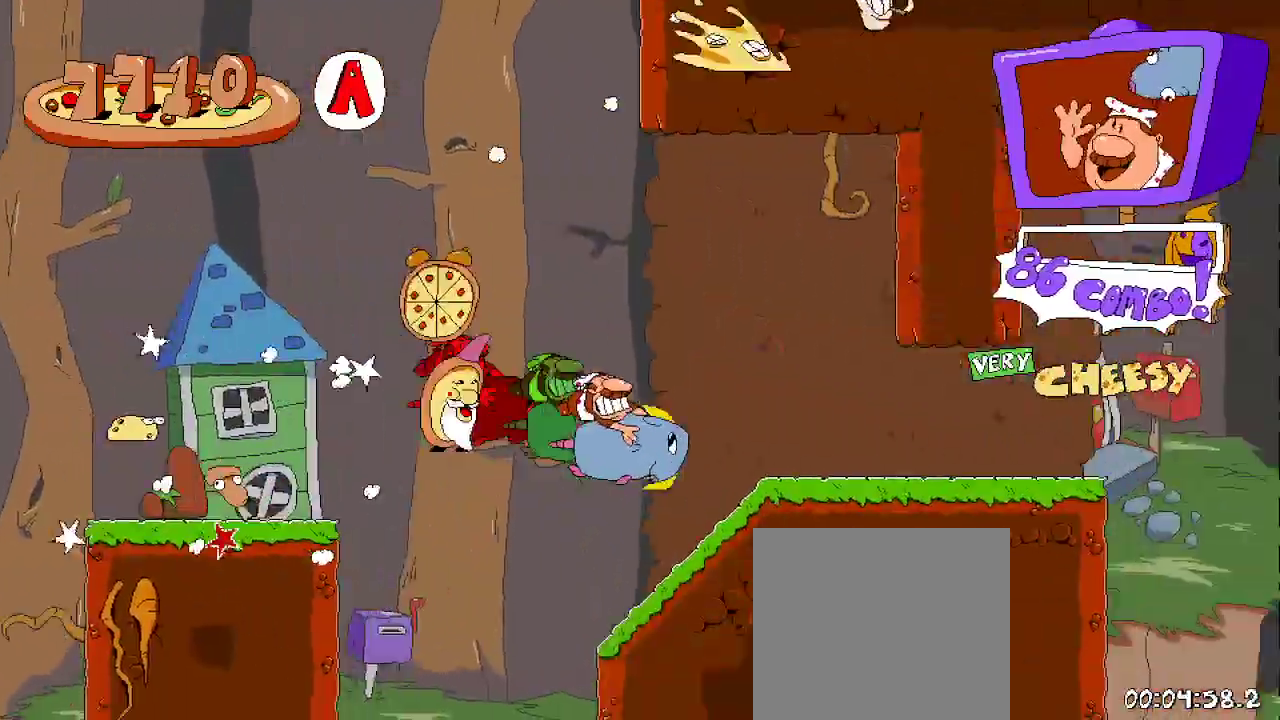
{"buttons": ["R2", "DPAD_RIGHT"], "left_stick": "center", "right_stick": "center", "events": []}
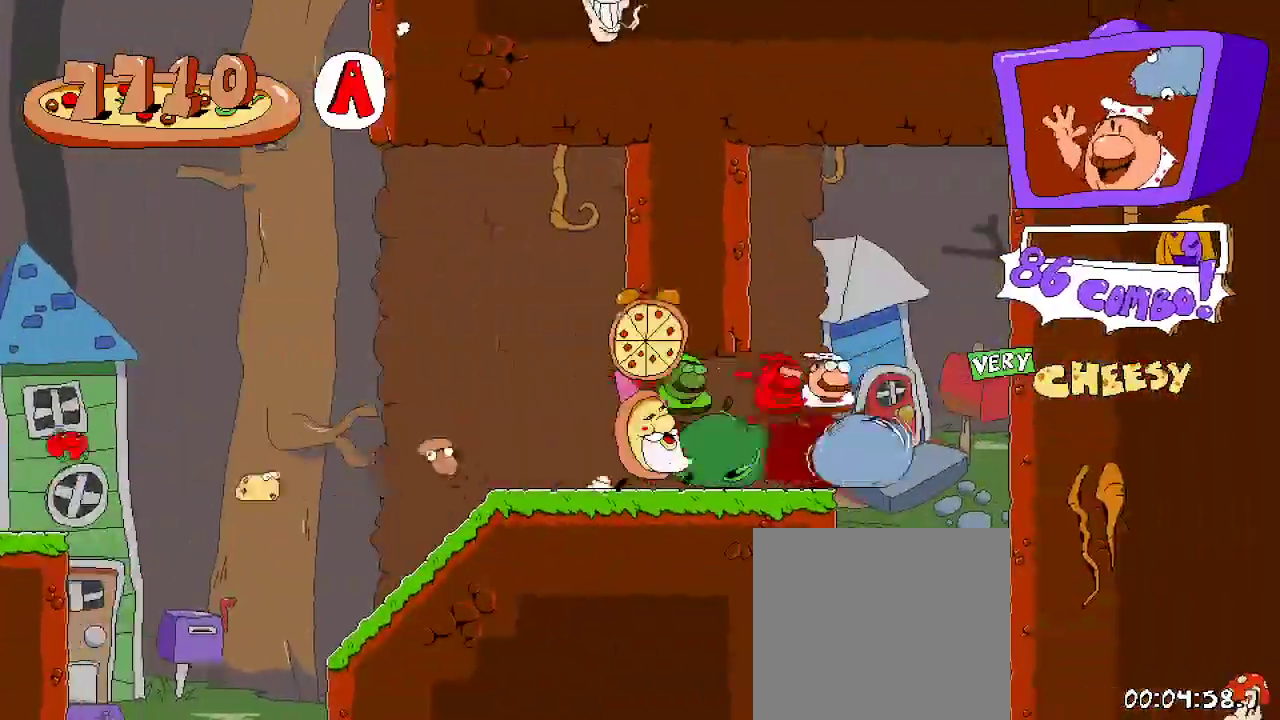
{"buttons": ["R2", "DPAD_DOWN"], "left_stick": "center", "right_stick": "center", "events": [[100, "DPAD_RIGHT", "up"], [267, "DPAD_DOWN", "down"], [333, "DPAD_DOWN", "up"], [433, "DPAD_DOWN", "down"]]}
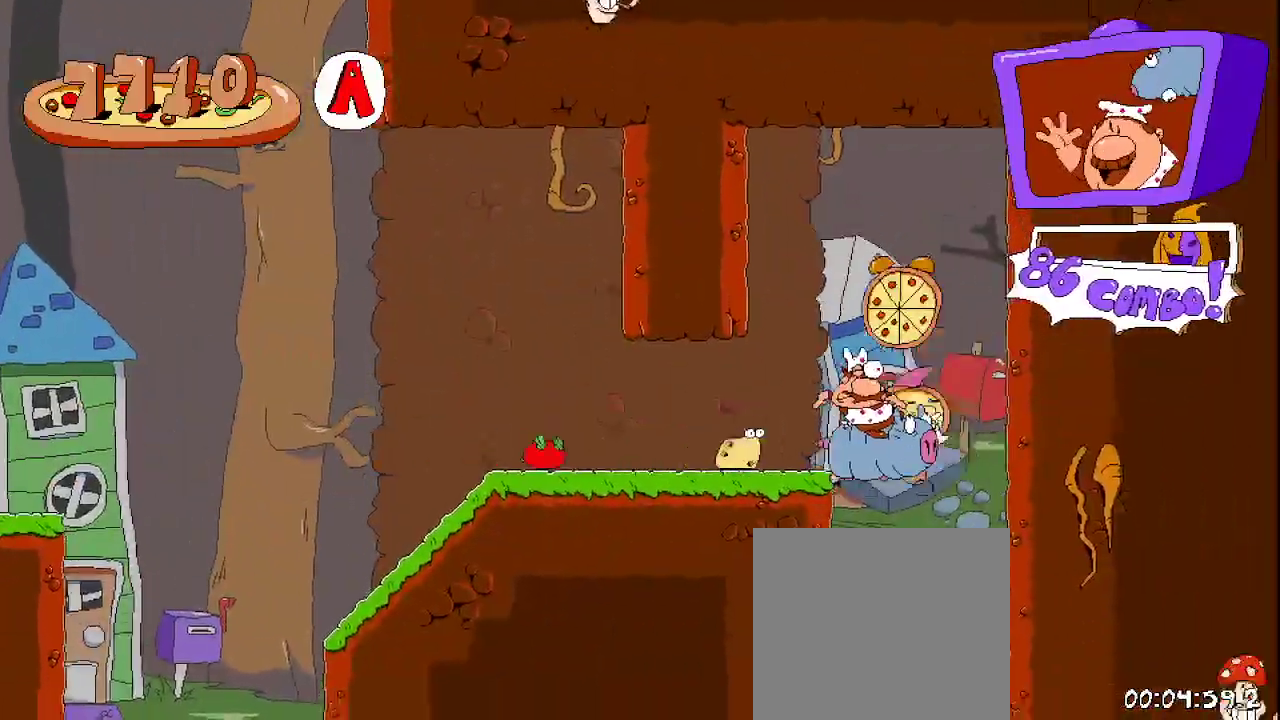
{"buttons": ["R2"], "left_stick": "center", "right_stick": "center", "events": [[33, "DPAD_DOWN", "up"], [167, "DPAD_DOWN", "down"], [500, "DPAD_DOWN", "up"]]}
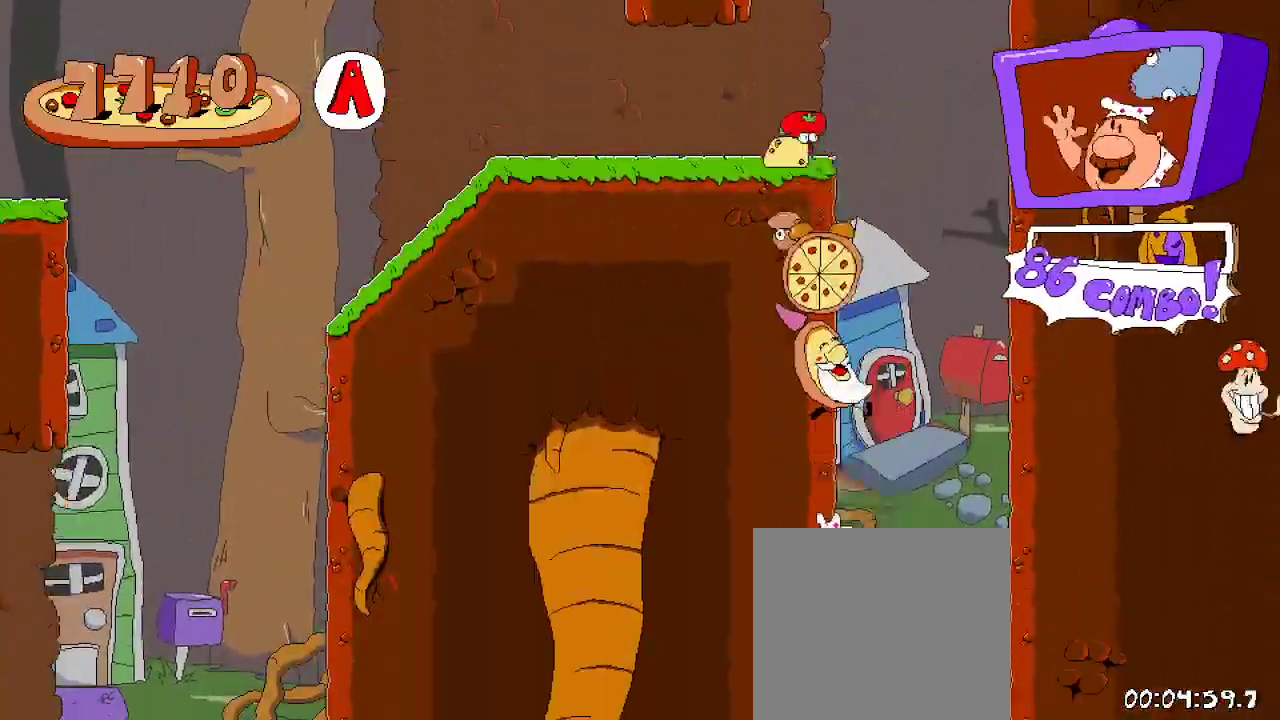
{"buttons": ["R2"], "left_stick": "center", "right_stick": "center"}
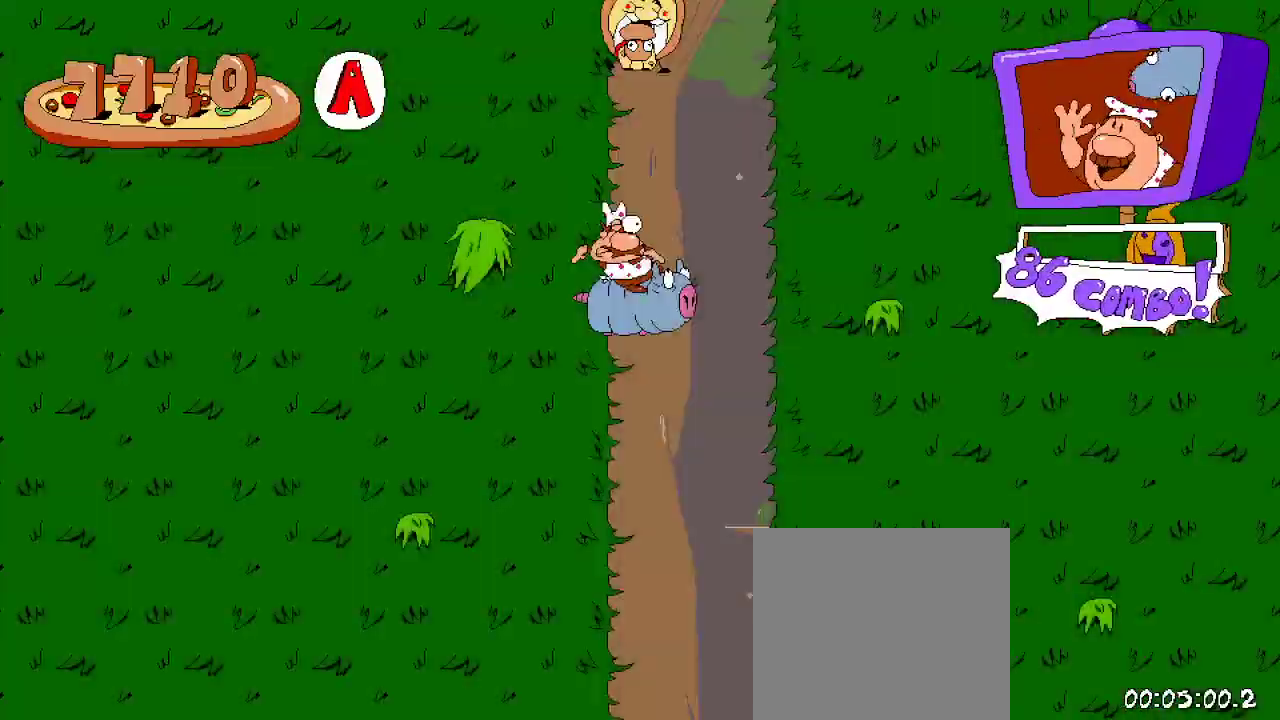
{"buttons": ["R2"], "left_stick": "center", "right_stick": "center", "events": []}
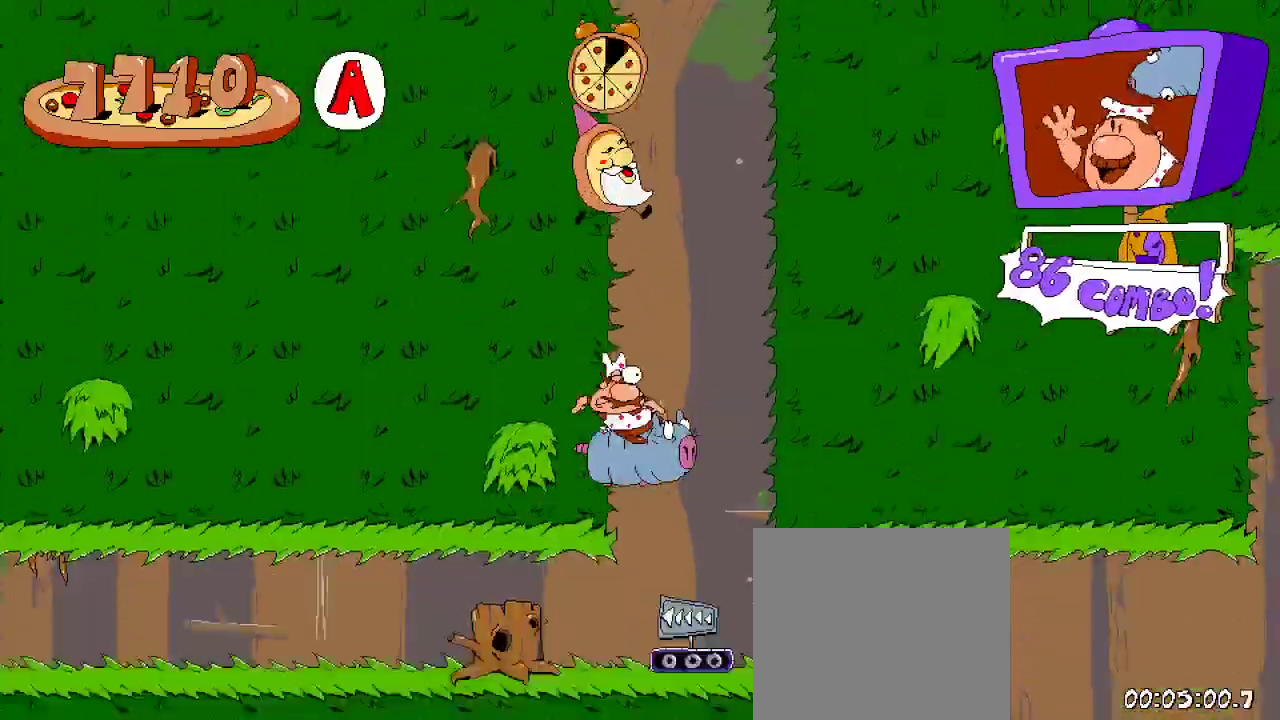
{"buttons": ["R2", "DPAD_LEFT"], "left_stick": "center", "right_stick": "center", "events": [[333, "DPAD_LEFT", "down"]]}